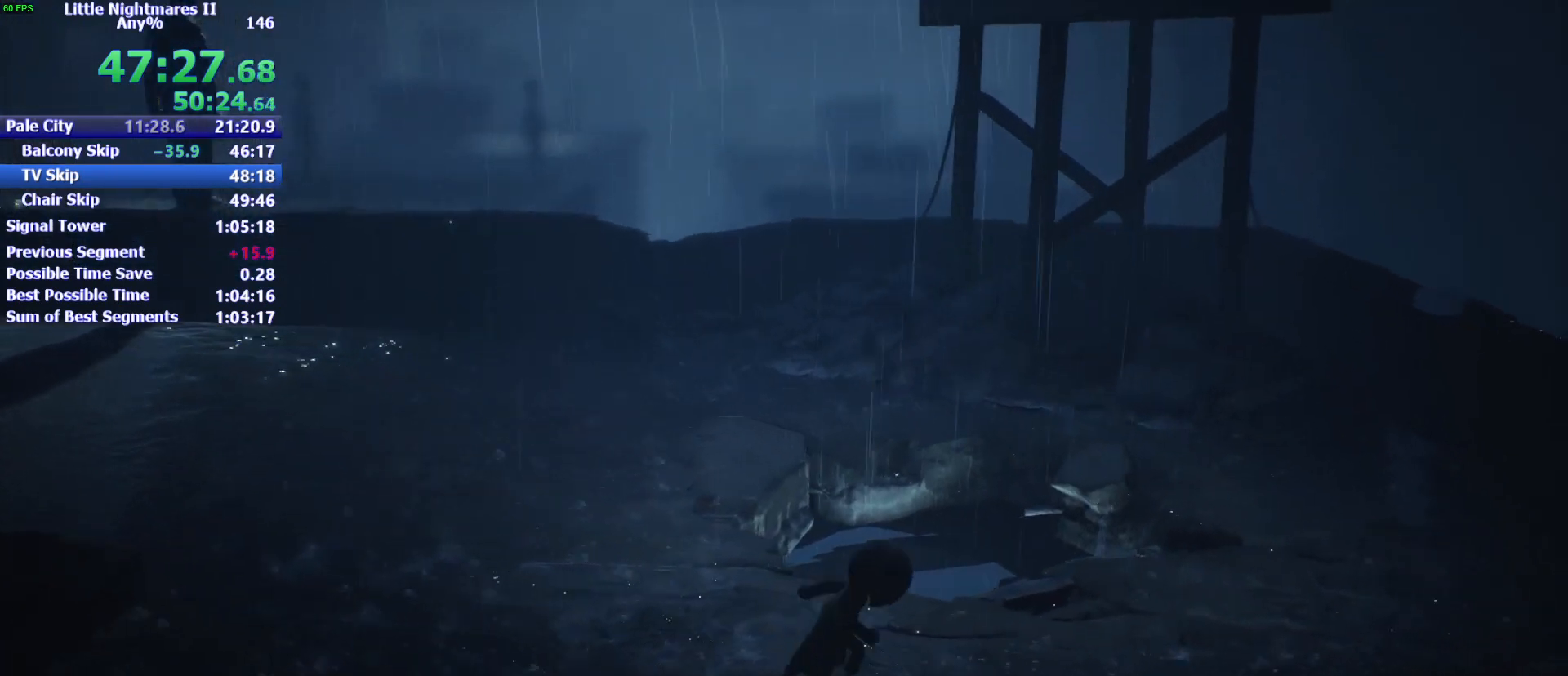
Gameplay with keyboard and mouse; each line is a JSON object with the keys and mouse buttons held at the frame after it. "events" lists presses ("down") and releases ("up") of "1", "2", "3", "4", "5", "a", "alt", "c", "caps_lock", "ctrl", "d", "e", "f", "g", "q", "r", "s", "shift", "space", "t", "tab", "v", "w", "x", "z", "mouse_left" and "mouse_right" between this image and that frame as [ms after this image, input, new state], when the widget could be followed in between. "mouse_left", "mouse_right" = the "left", "right" buttons of the "mouse" list. No other keys are recorded. Not read: mouse_move.
{"keys": ["d", "w"], "mouse": [], "events": [[100, "w", "down"]]}
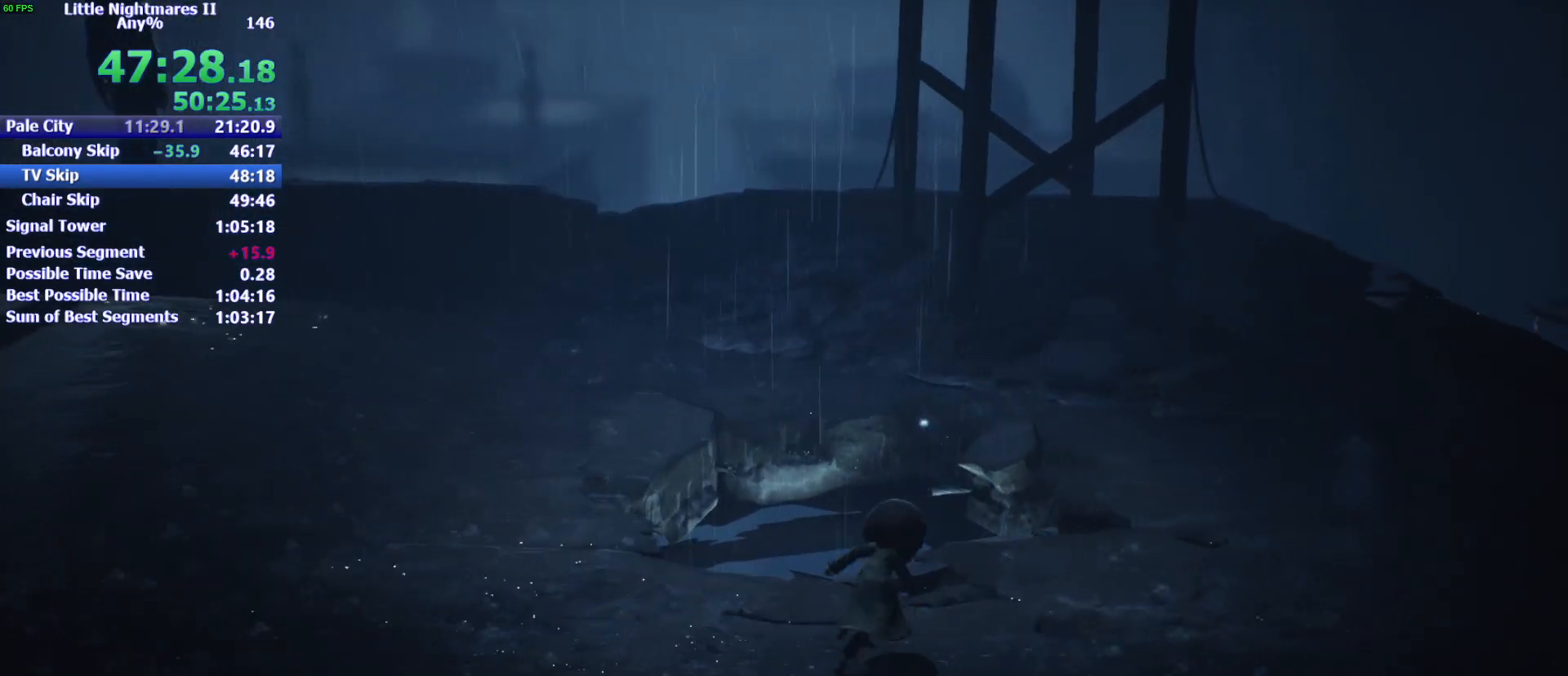
{"keys": ["a", "w"], "mouse": ["left"], "events": [[67, "d", "up"], [100, "a", "down"], [500, "mouse_left", "down"]]}
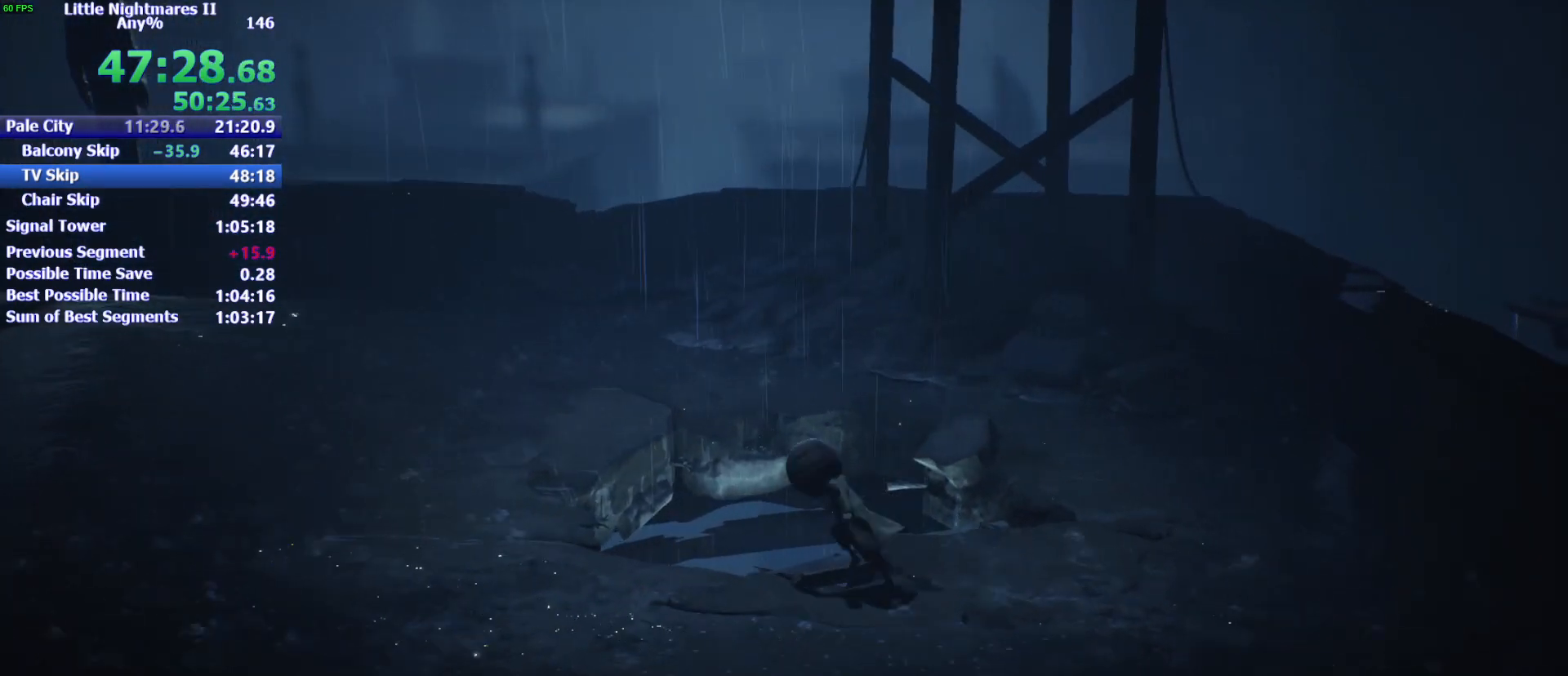
{"keys": ["a", "w"], "mouse": ["left"], "events": []}
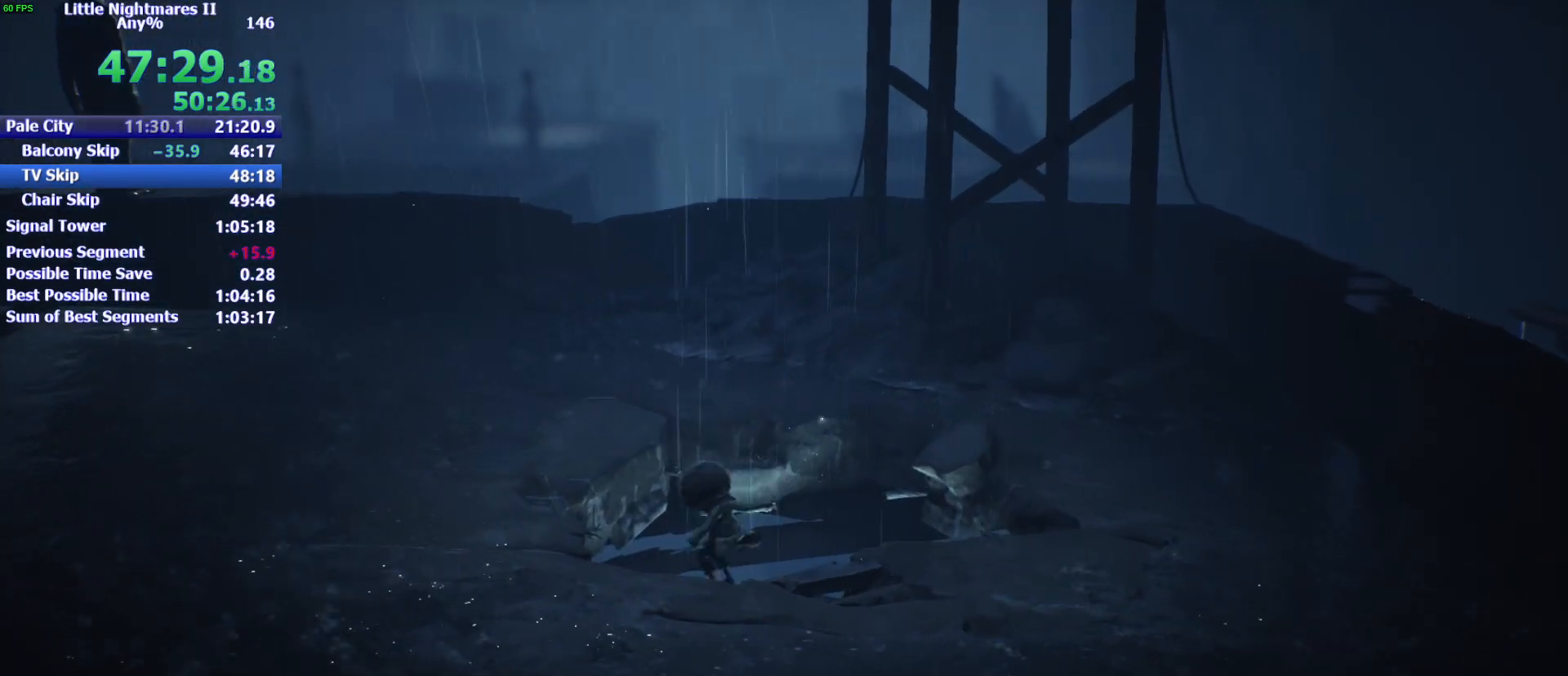
{"keys": ["a", "w"], "mouse": ["left"], "events": []}
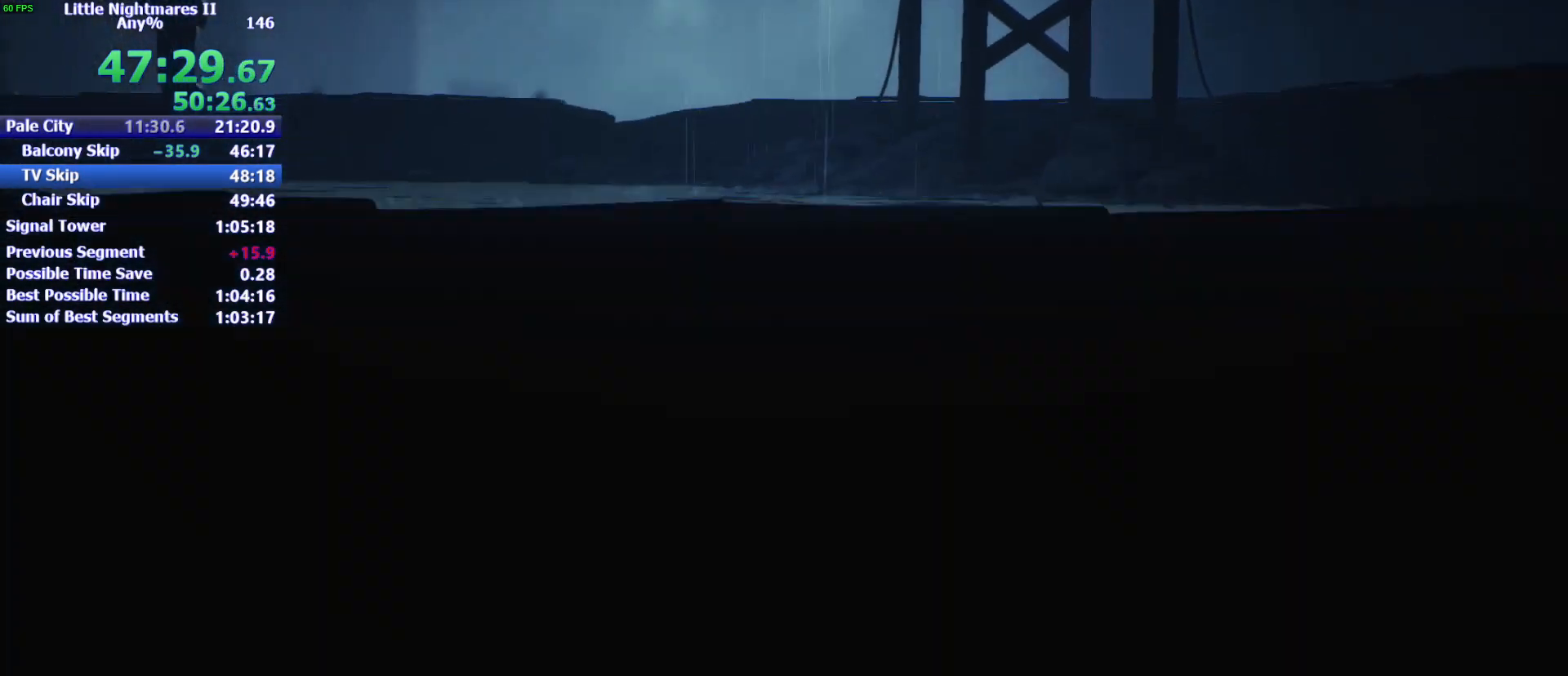
{"keys": ["w"], "mouse": [], "events": [[433, "a", "up"], [500, "mouse_left", "up"]]}
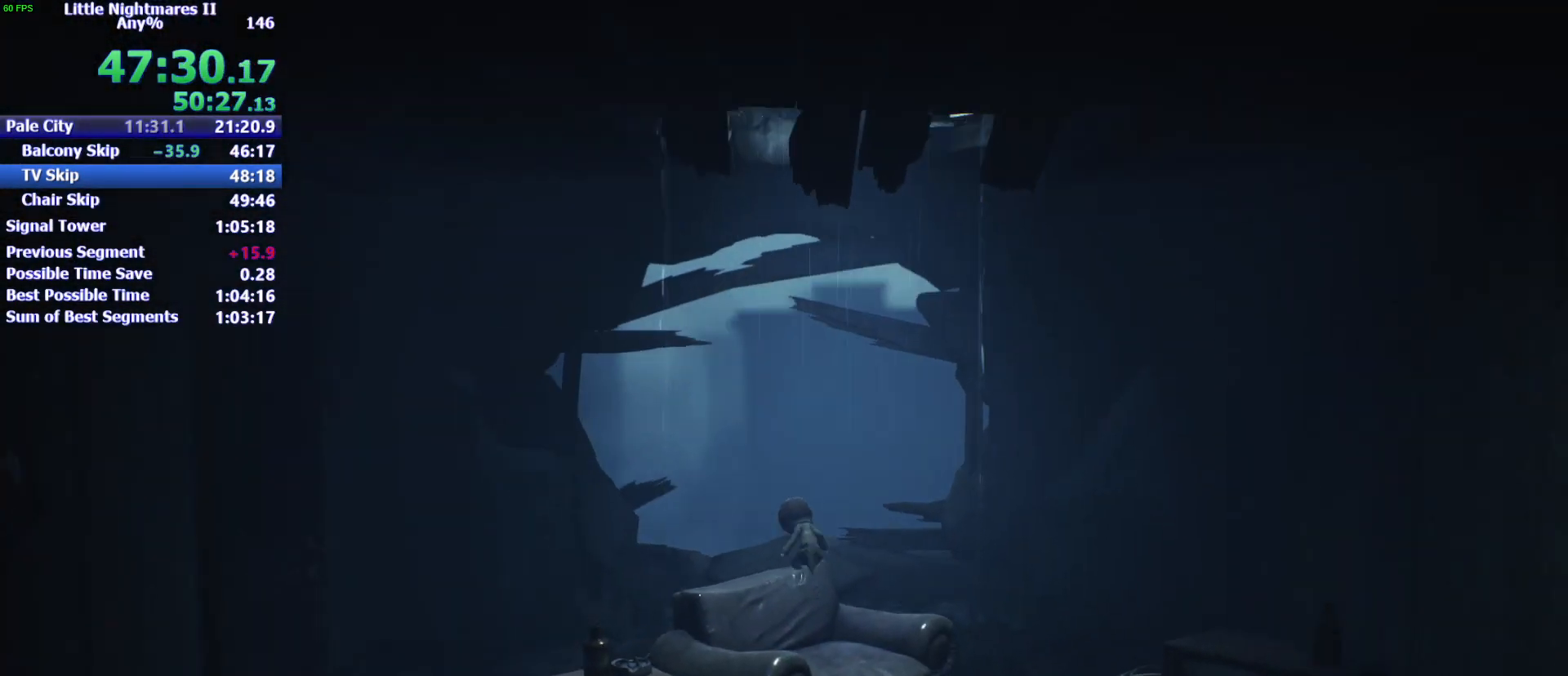
{"keys": ["d", "s"], "mouse": [], "events": [[33, "d", "down"], [333, "w", "up"], [467, "s", "down"]]}
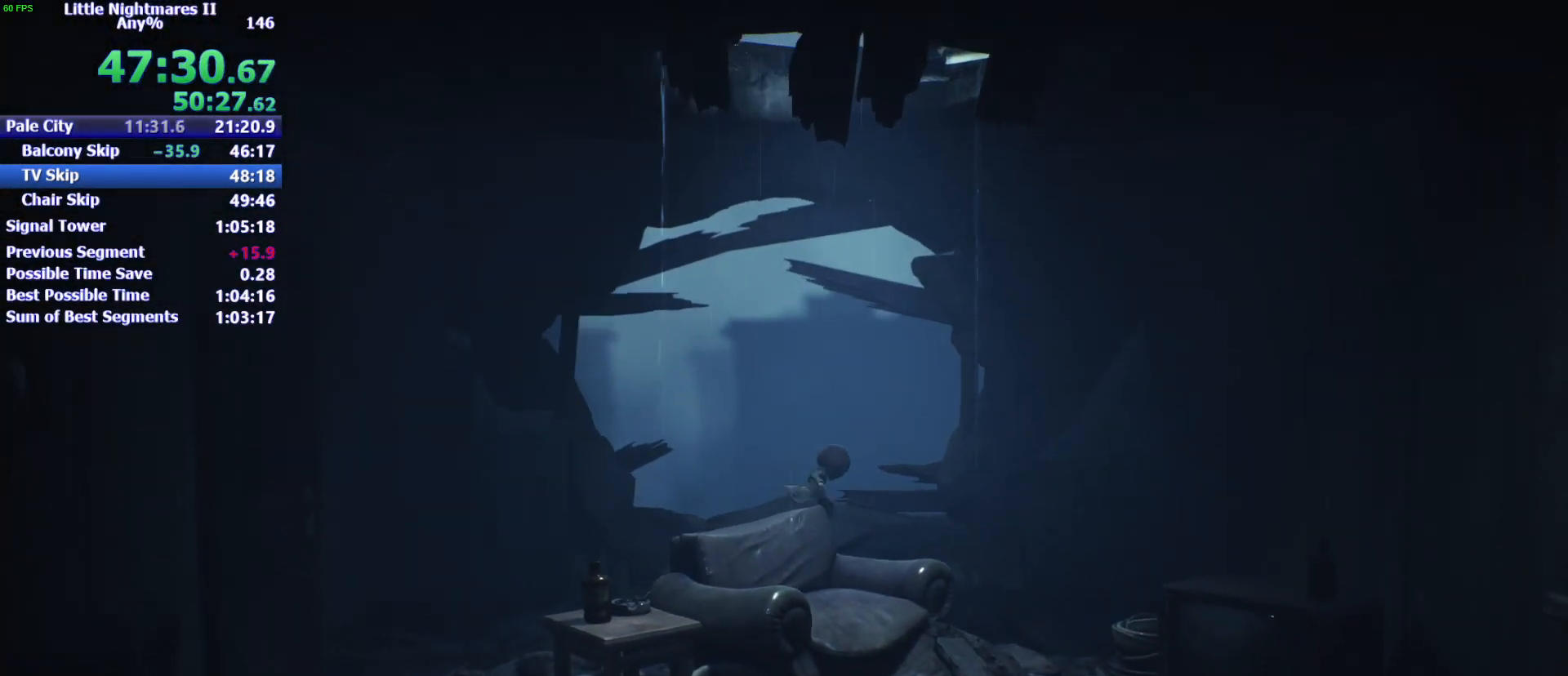
{"keys": ["d", "s"], "mouse": [], "events": []}
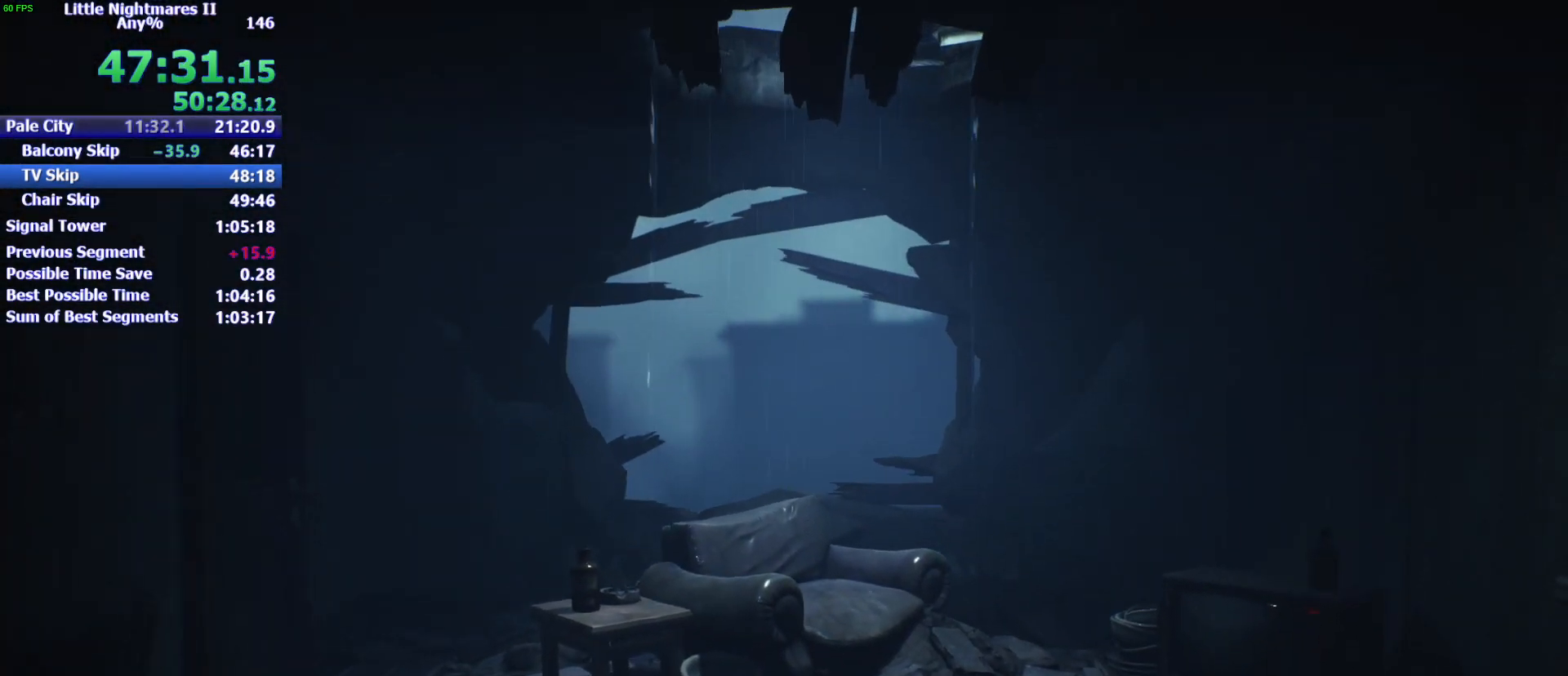
{"keys": ["s"], "mouse": [], "events": [[500, "d", "up"]]}
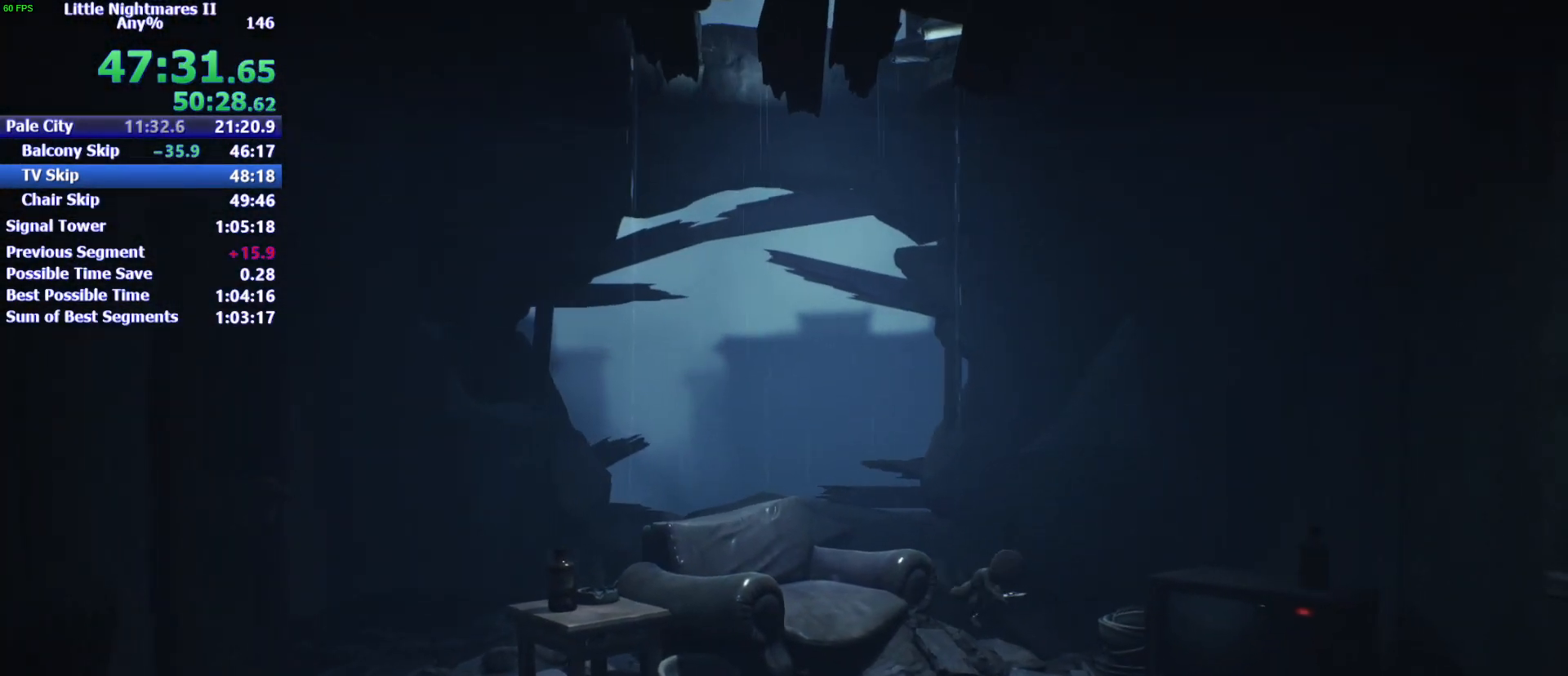
{"keys": ["s", "space"], "mouse": [], "events": [[167, "space", "down"]]}
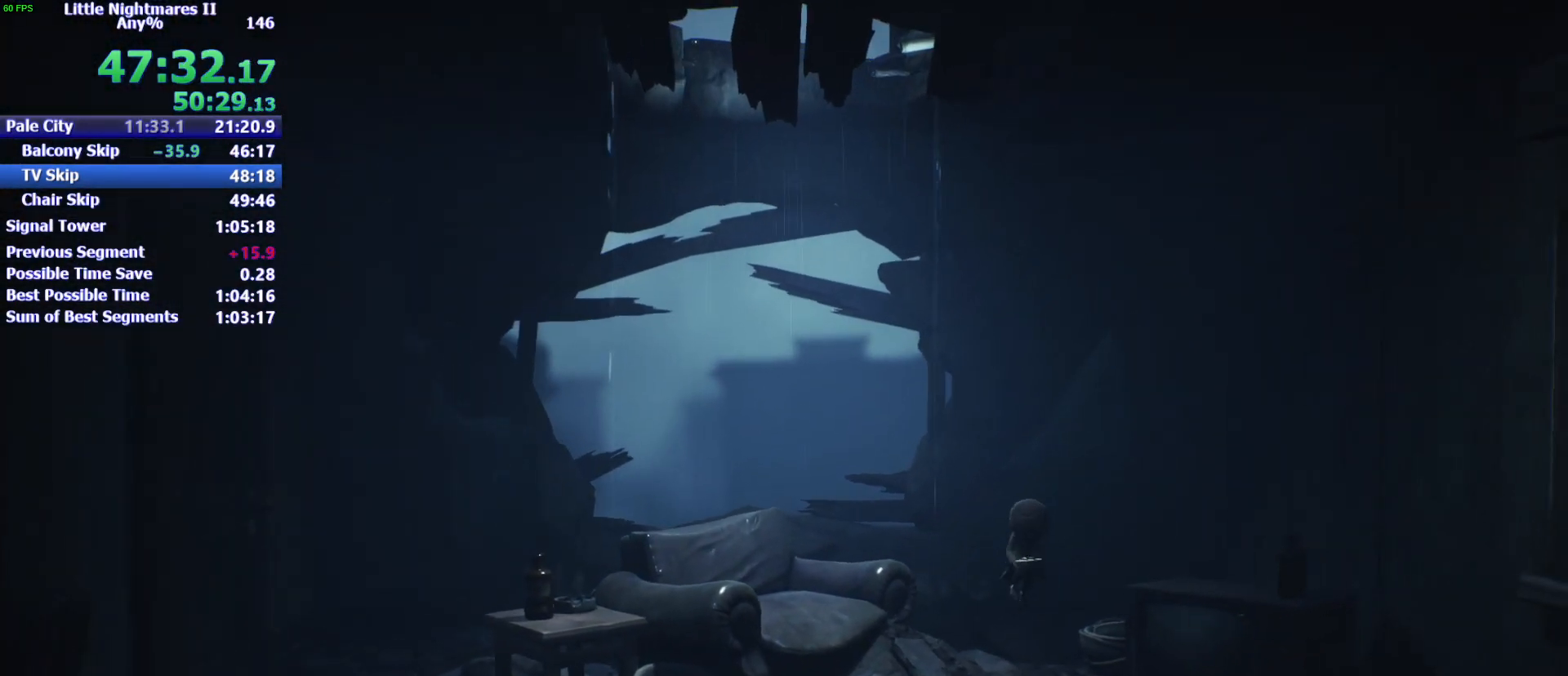
{"keys": ["d", "s", "space"], "mouse": [], "events": [[100, "d", "down"]]}
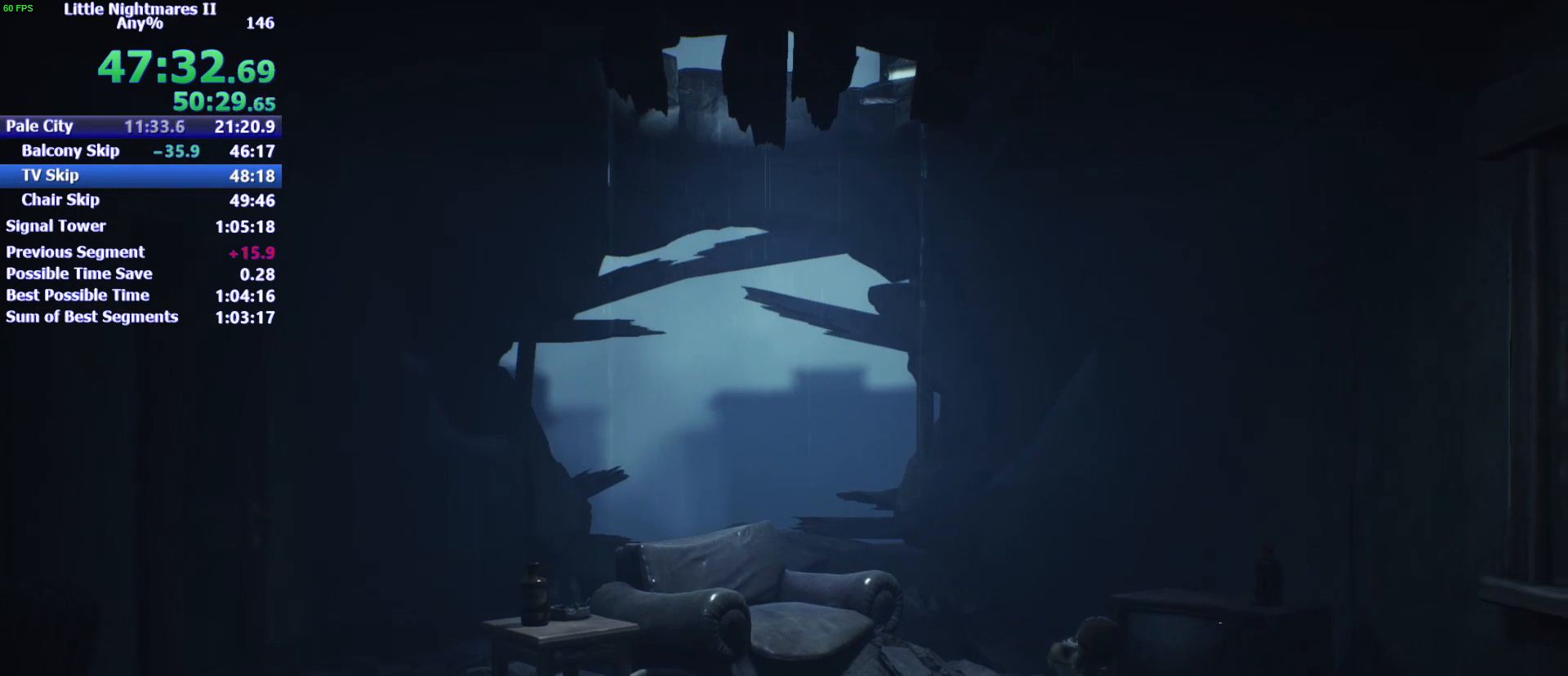
{"keys": ["d", "s"], "mouse": [], "events": [[200, "space", "up"]]}
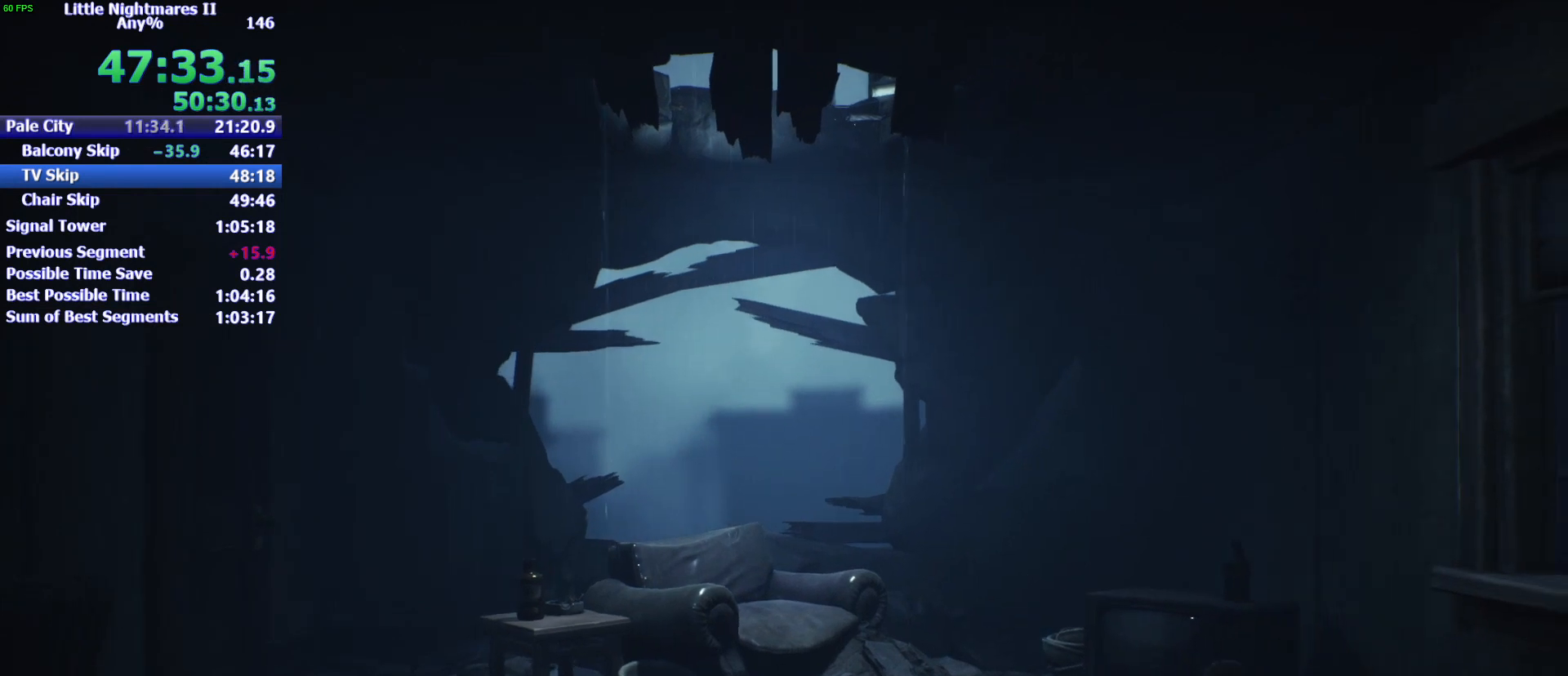
{"keys": ["d", "shift", "space"], "mouse": ["left"], "events": [[100, "space", "down"], [267, "s", "up"], [400, "shift", "down"], [500, "mouse_left", "down"]]}
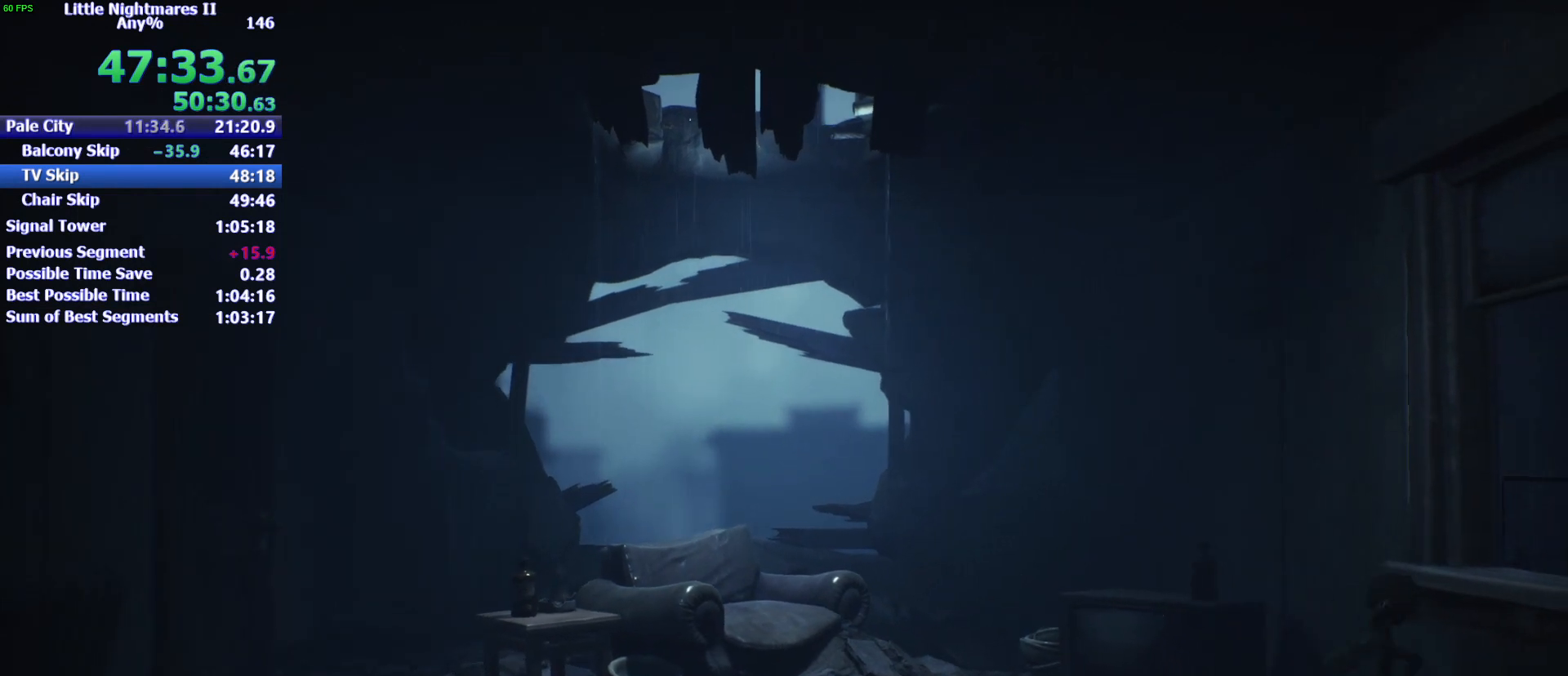
{"keys": ["d", "shift", "space"], "mouse": ["left"], "events": [[100, "mouse_left", "up"], [133, "mouse_left", "down"]]}
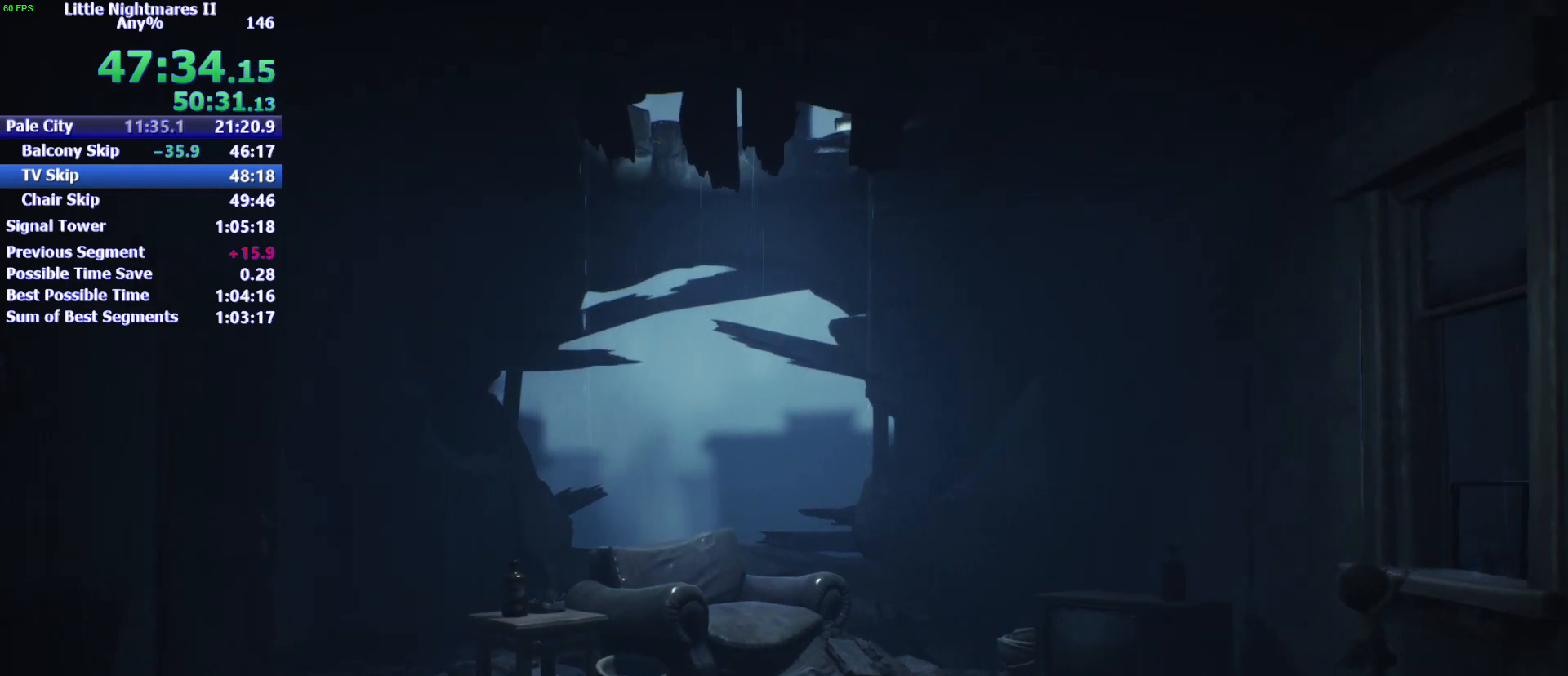
{"keys": ["d"], "mouse": [], "events": [[167, "shift", "up"], [267, "space", "up"], [300, "mouse_left", "up"]]}
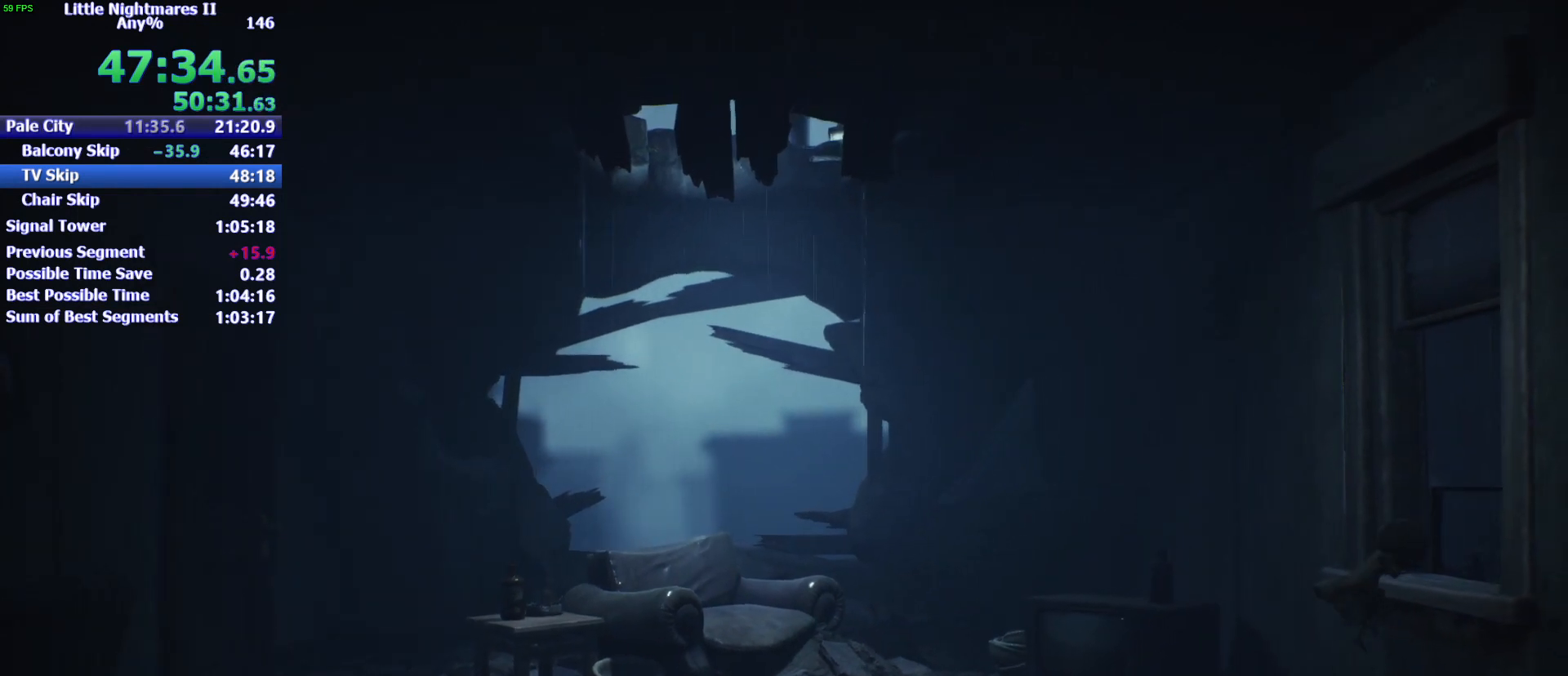
{"keys": ["d"], "mouse": [], "events": []}
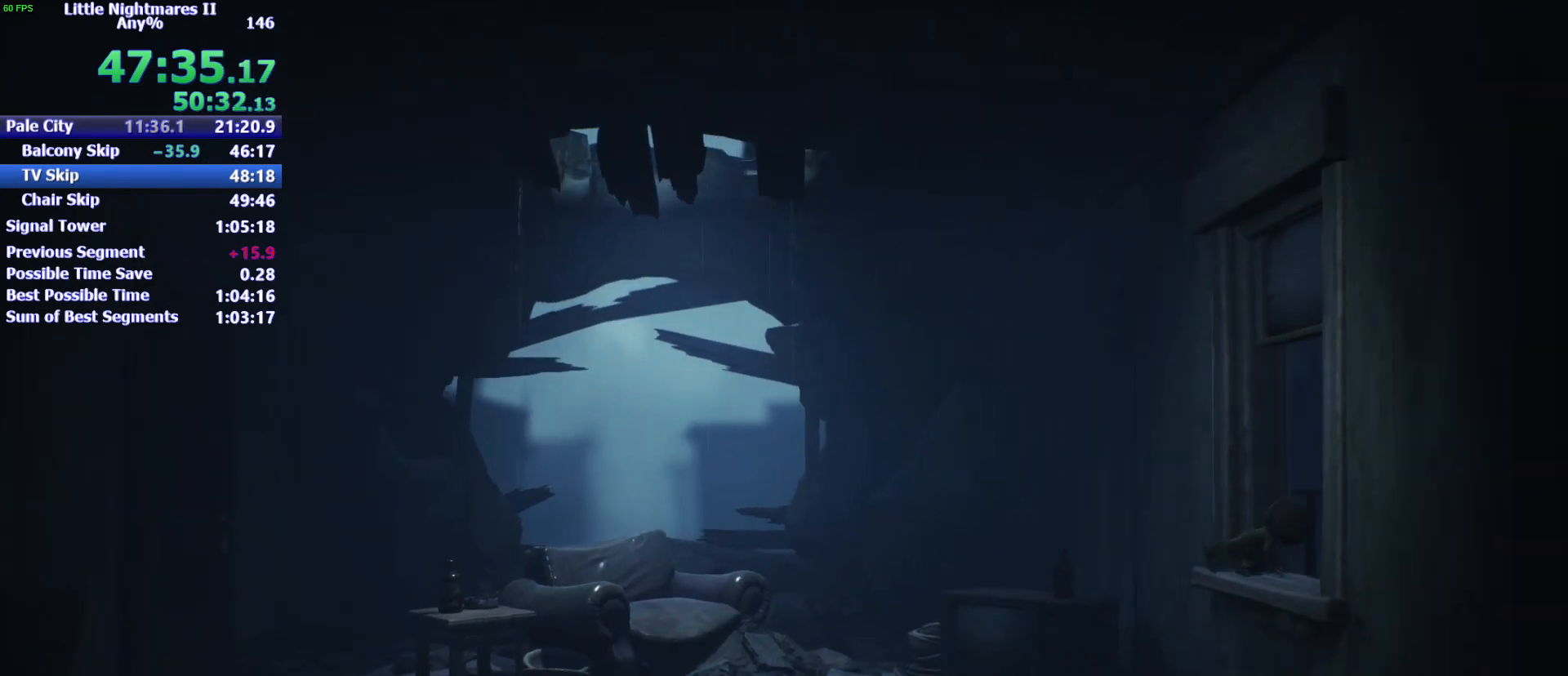
{"keys": ["d", "w"], "mouse": [], "events": [[233, "w", "down"]]}
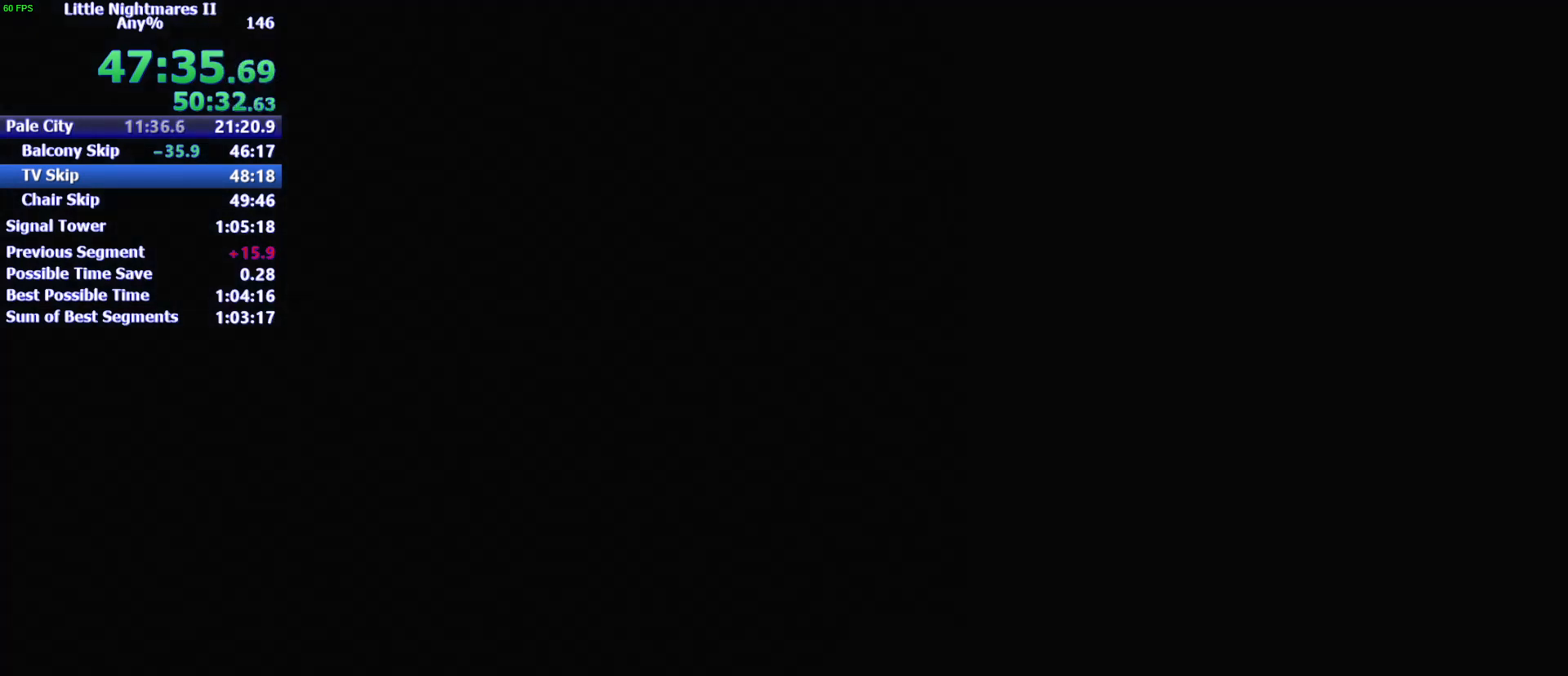
{"keys": ["w"], "mouse": [], "events": [[300, "d", "up"]]}
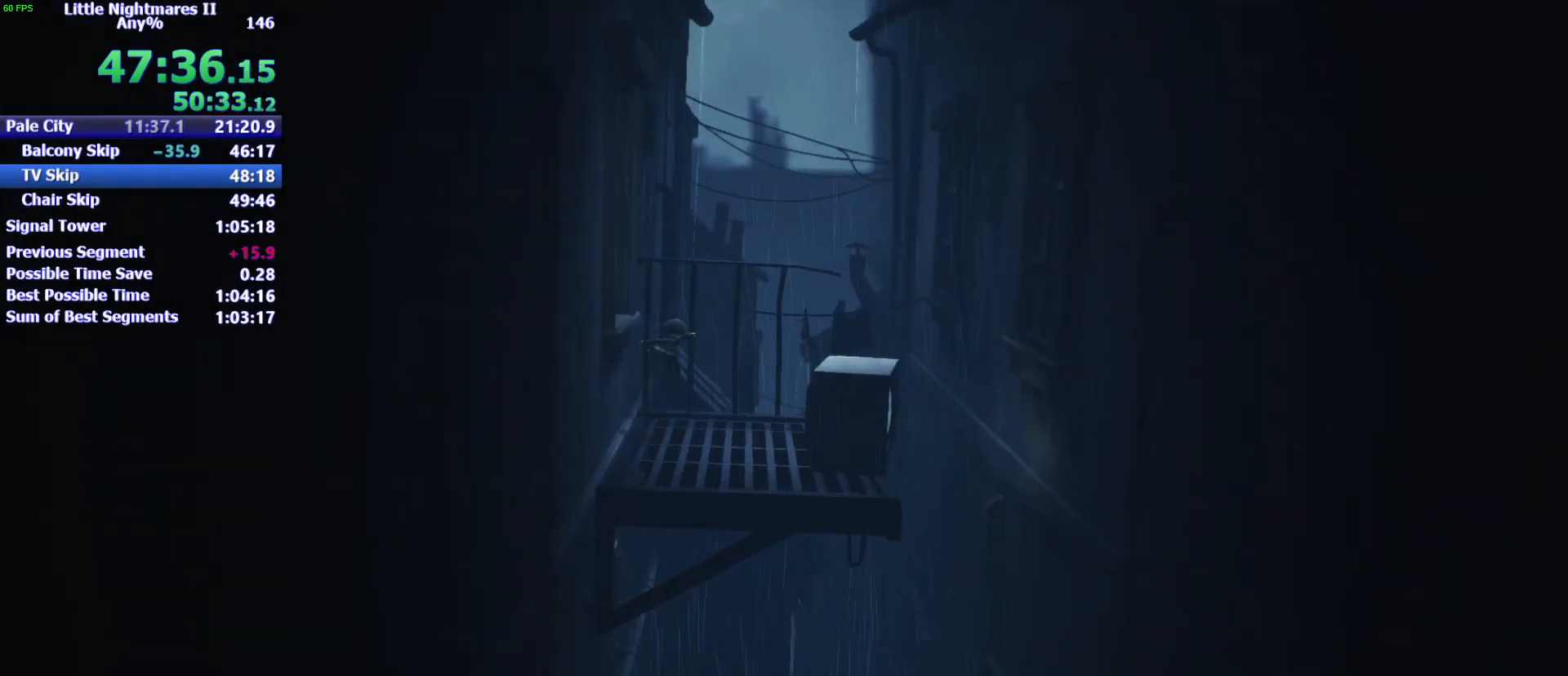
{"keys": ["d"], "mouse": [], "events": [[133, "w", "up"], [367, "d", "down"]]}
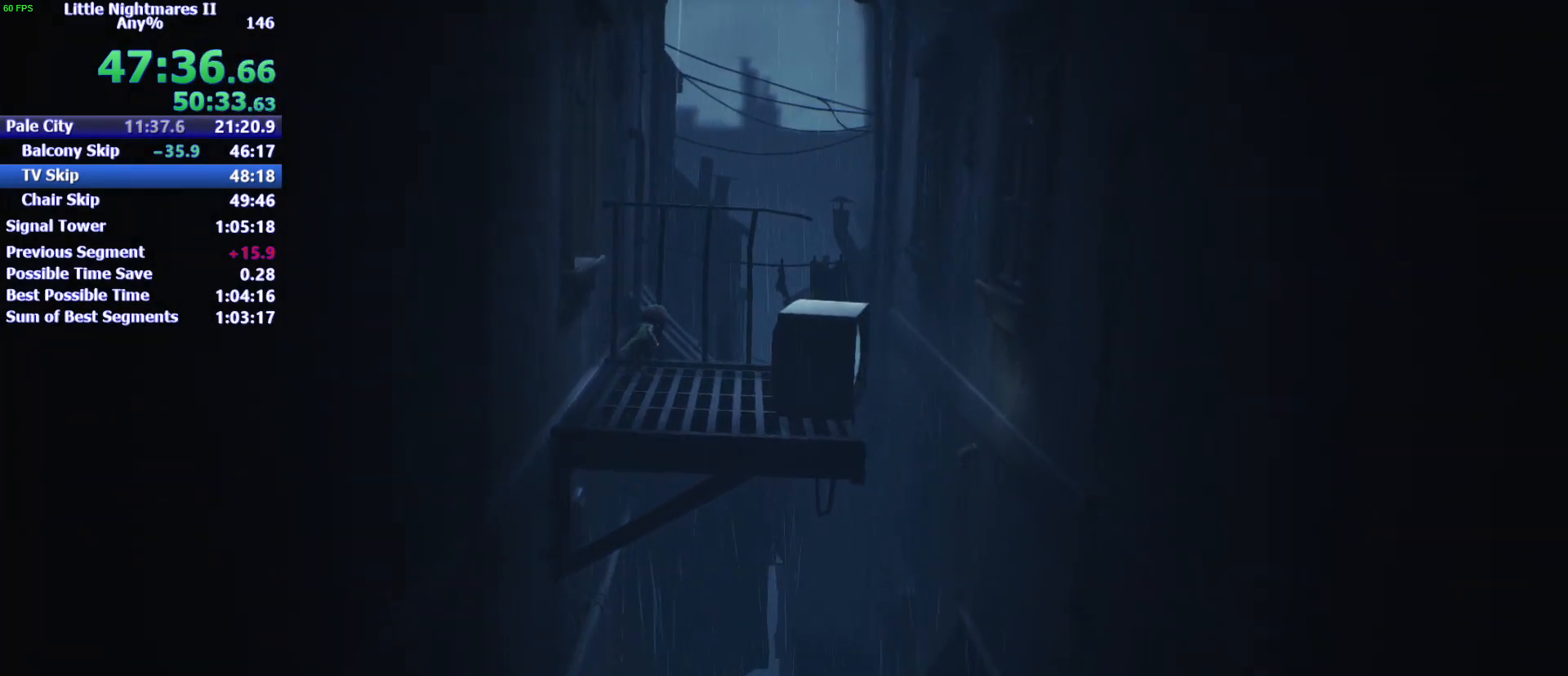
{"keys": ["d"], "mouse": [], "events": []}
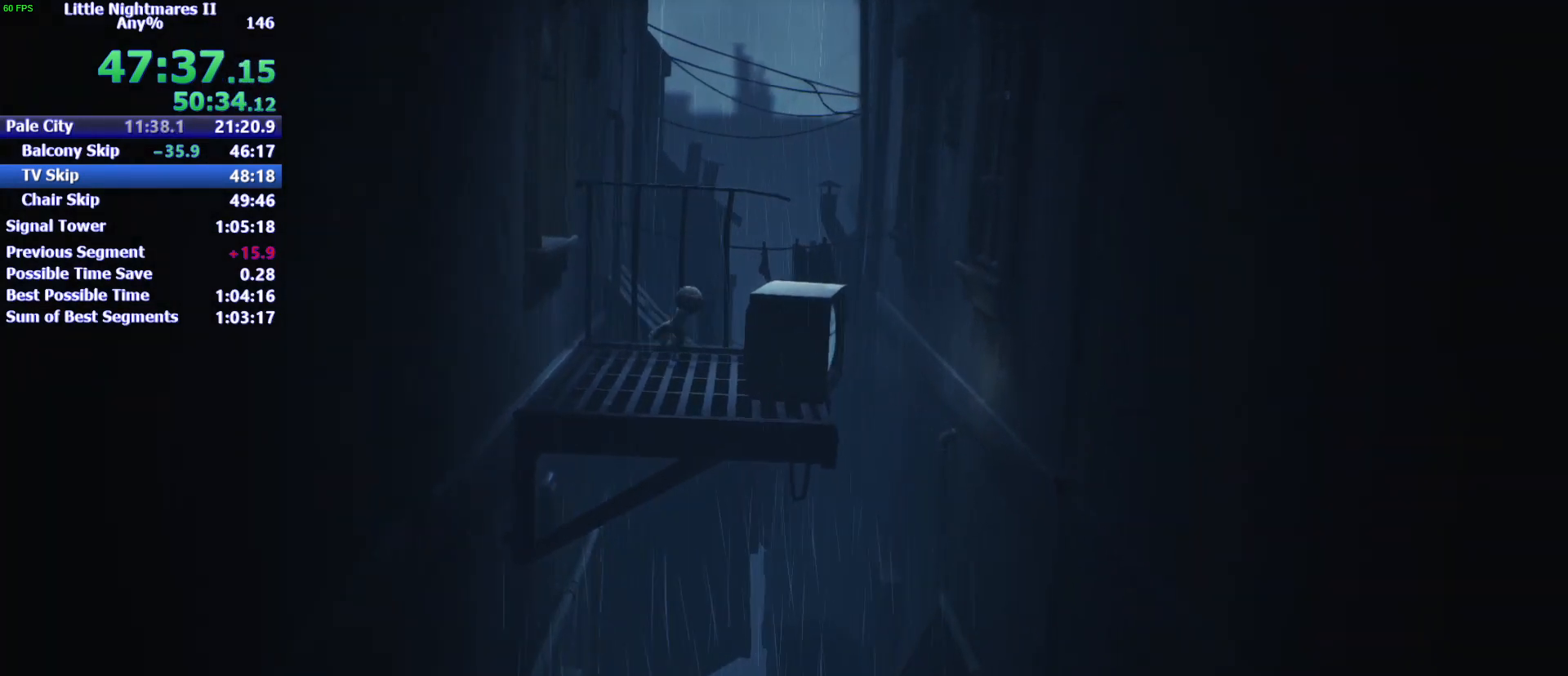
{"keys": ["d"], "mouse": [], "events": []}
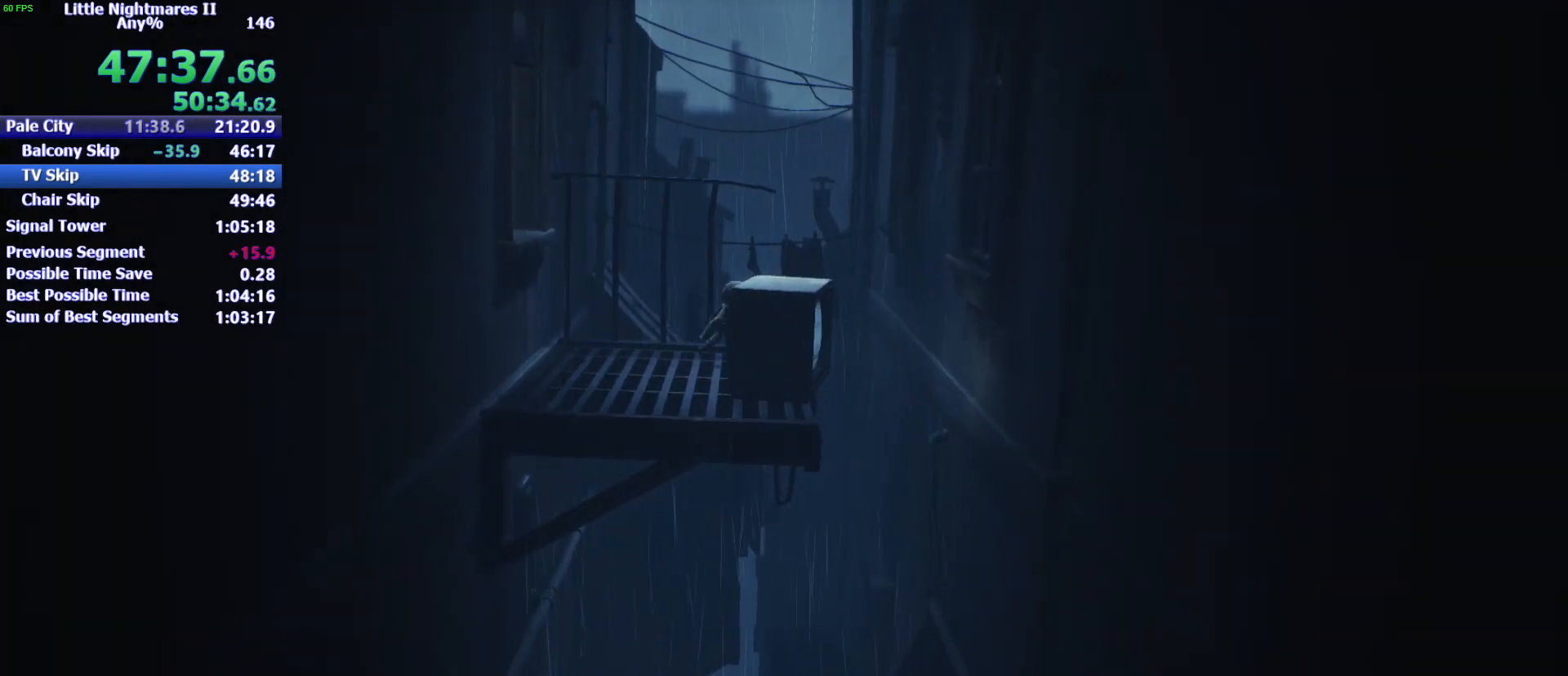
{"keys": ["d"], "mouse": [], "events": []}
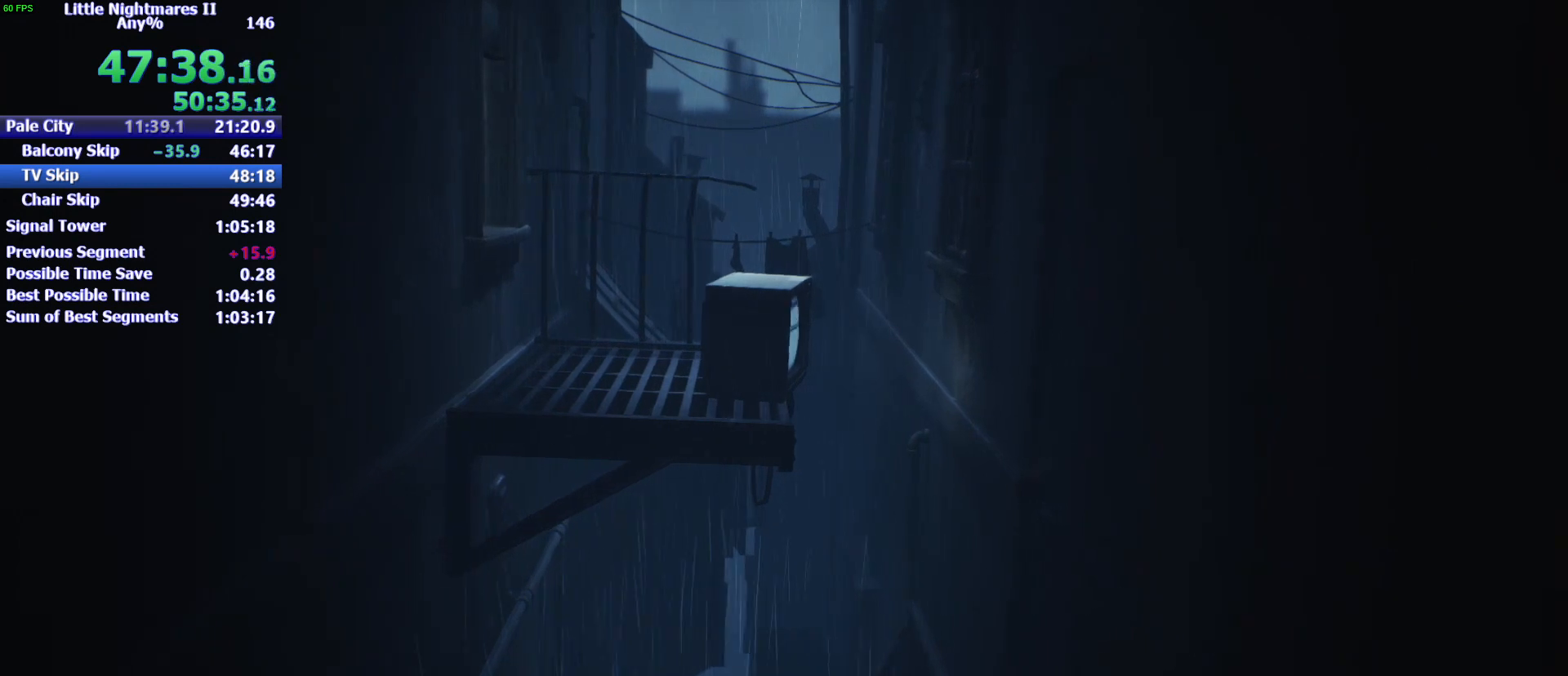
{"keys": ["d"], "mouse": [], "events": []}
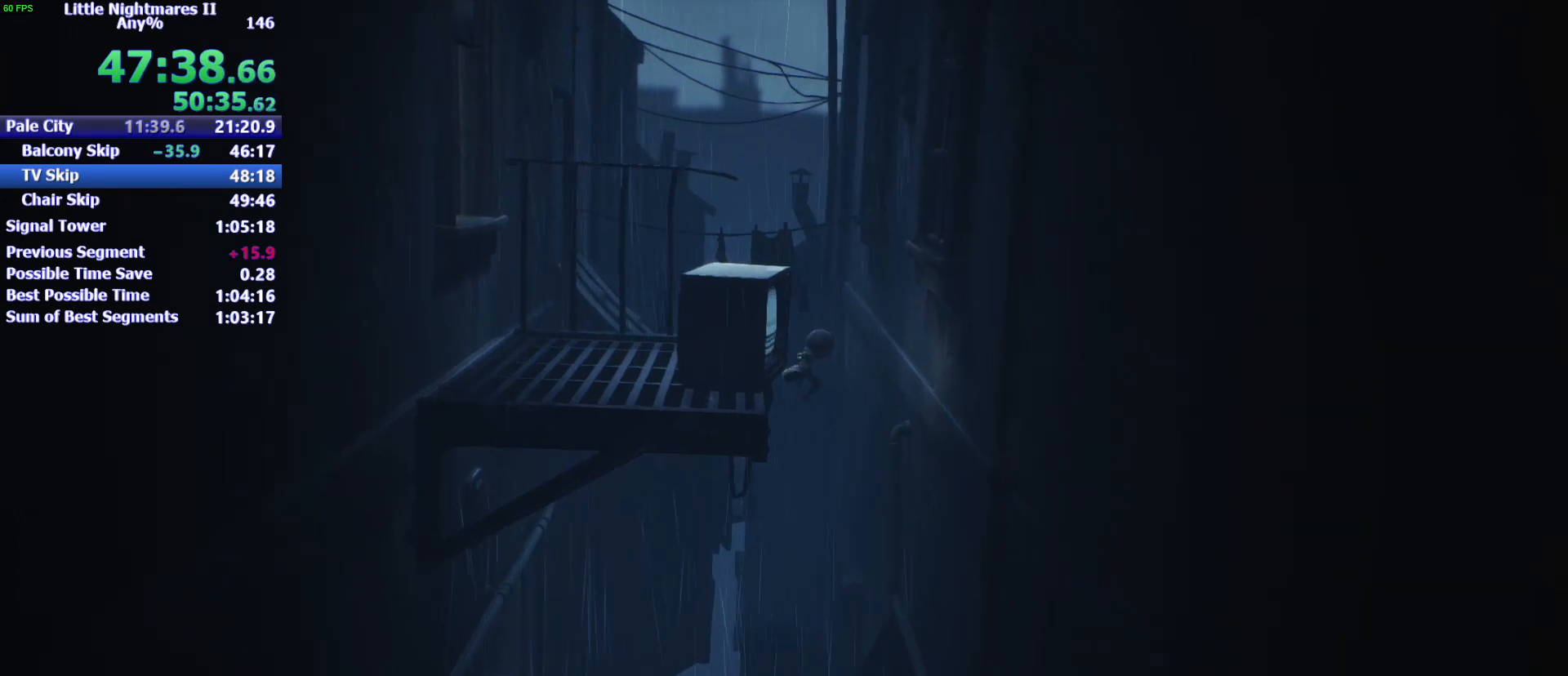
{"keys": [], "mouse": [], "events": [[300, "d", "up"]]}
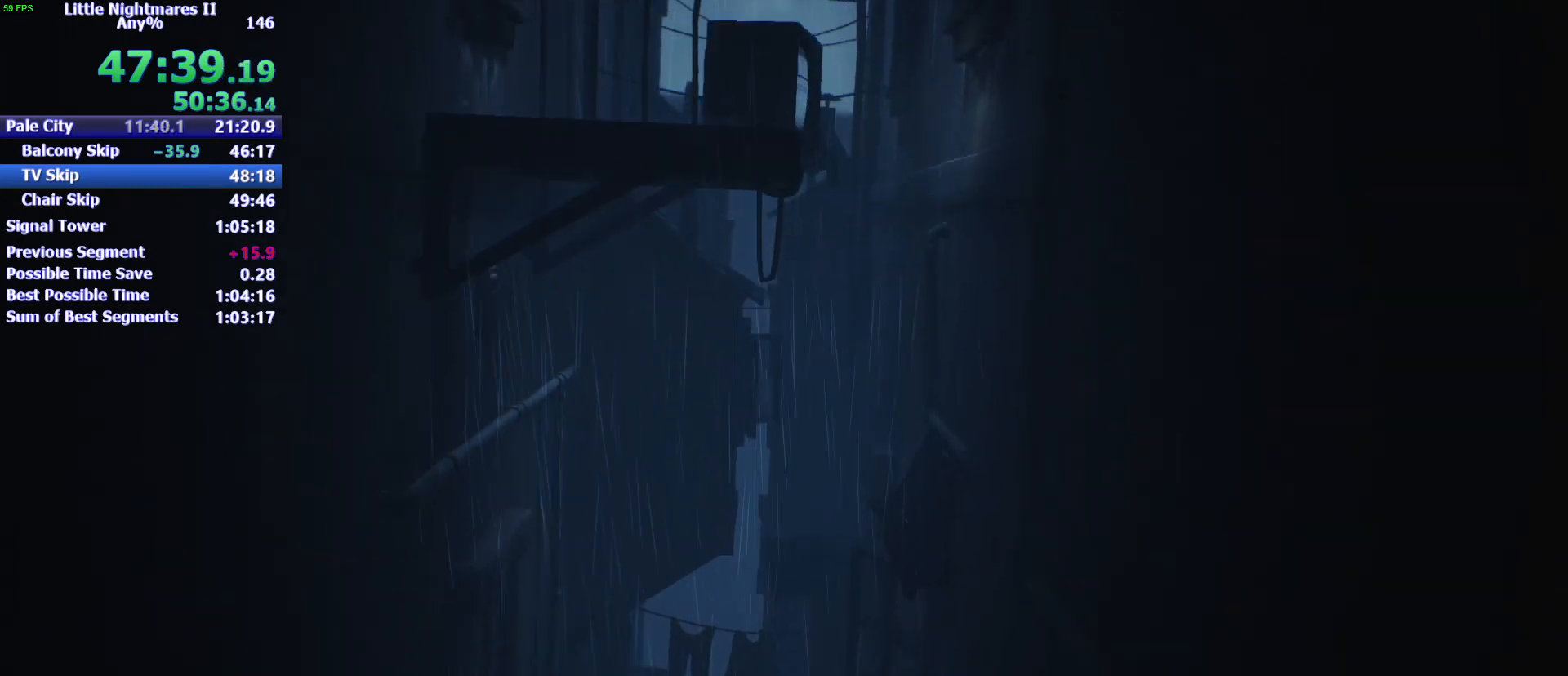
{"keys": ["a"], "mouse": [], "events": [[233, "a", "down"]]}
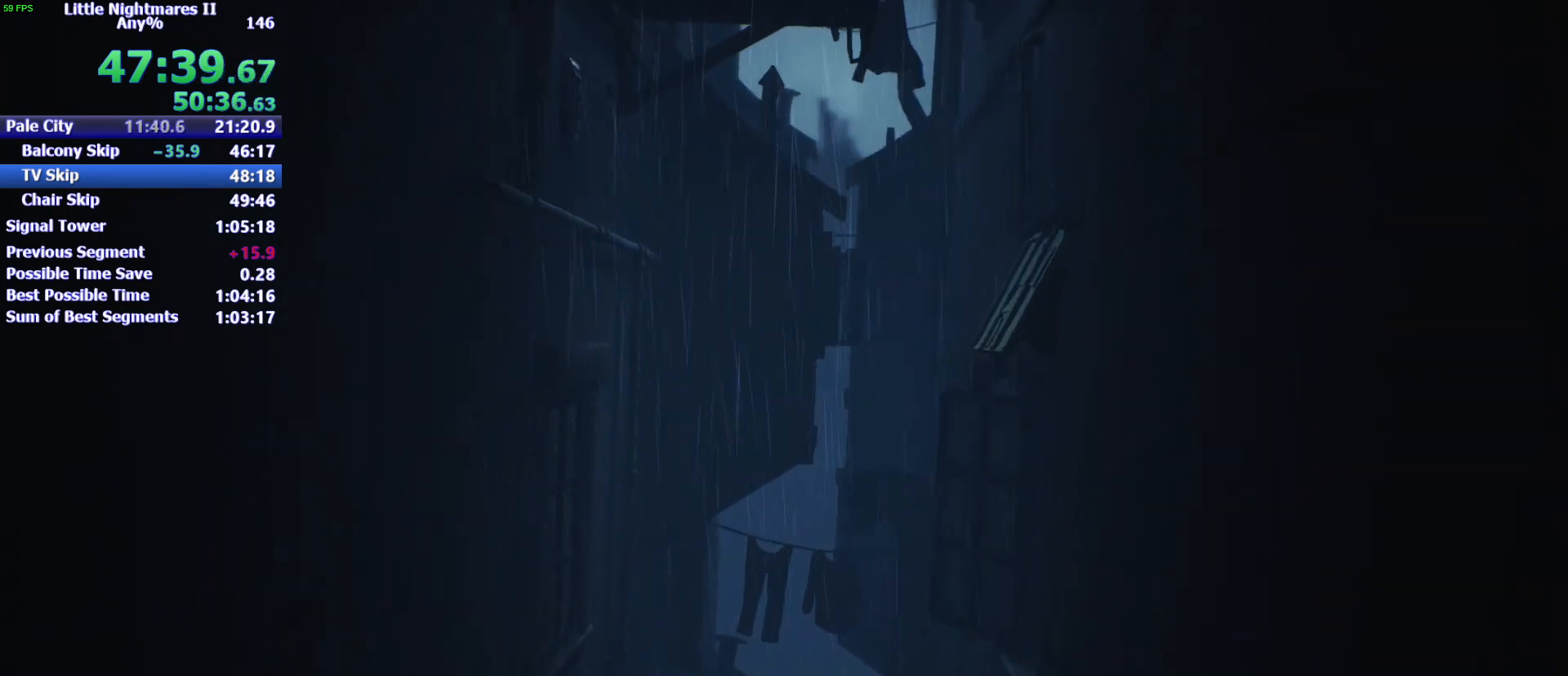
{"keys": ["a"], "mouse": [], "events": []}
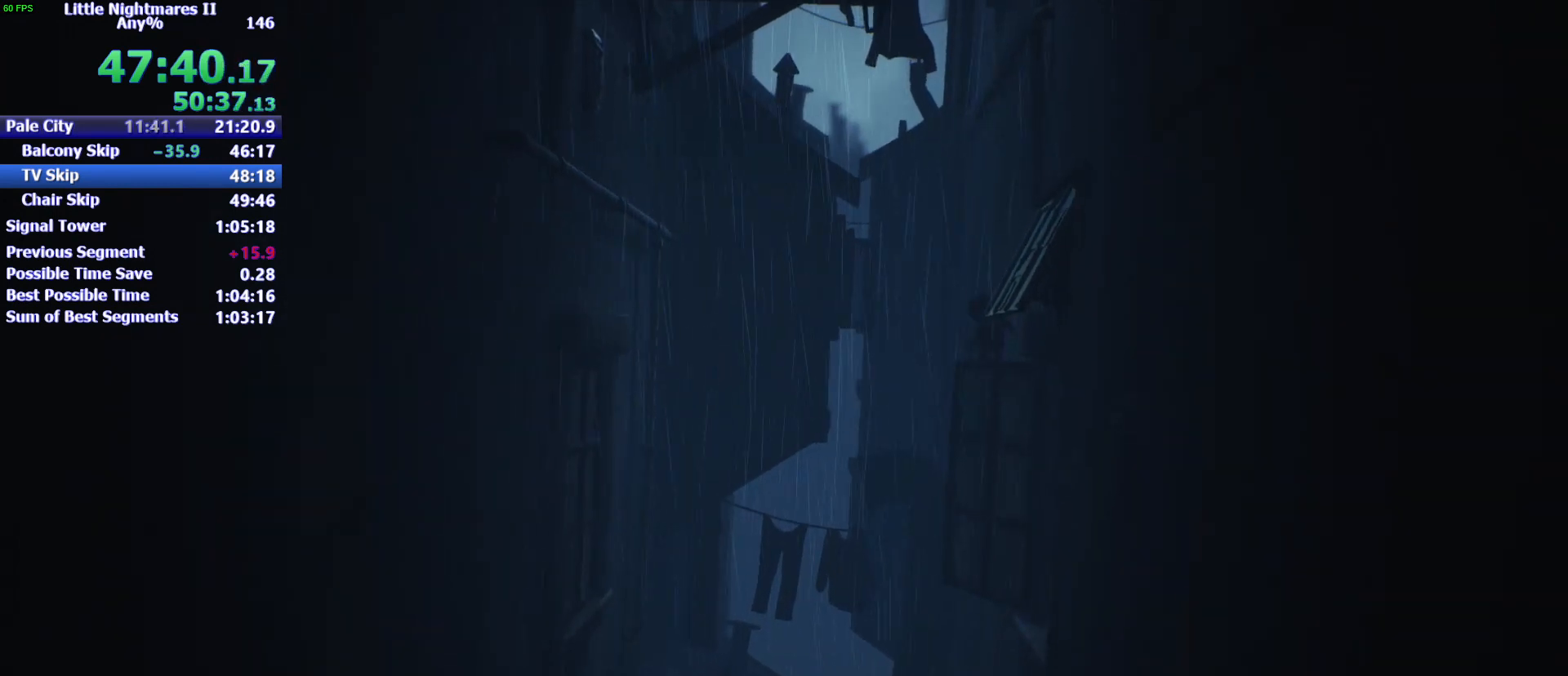
{"keys": ["s", "space"], "mouse": [], "events": [[100, "s", "down"], [267, "space", "down"], [433, "a", "up"]]}
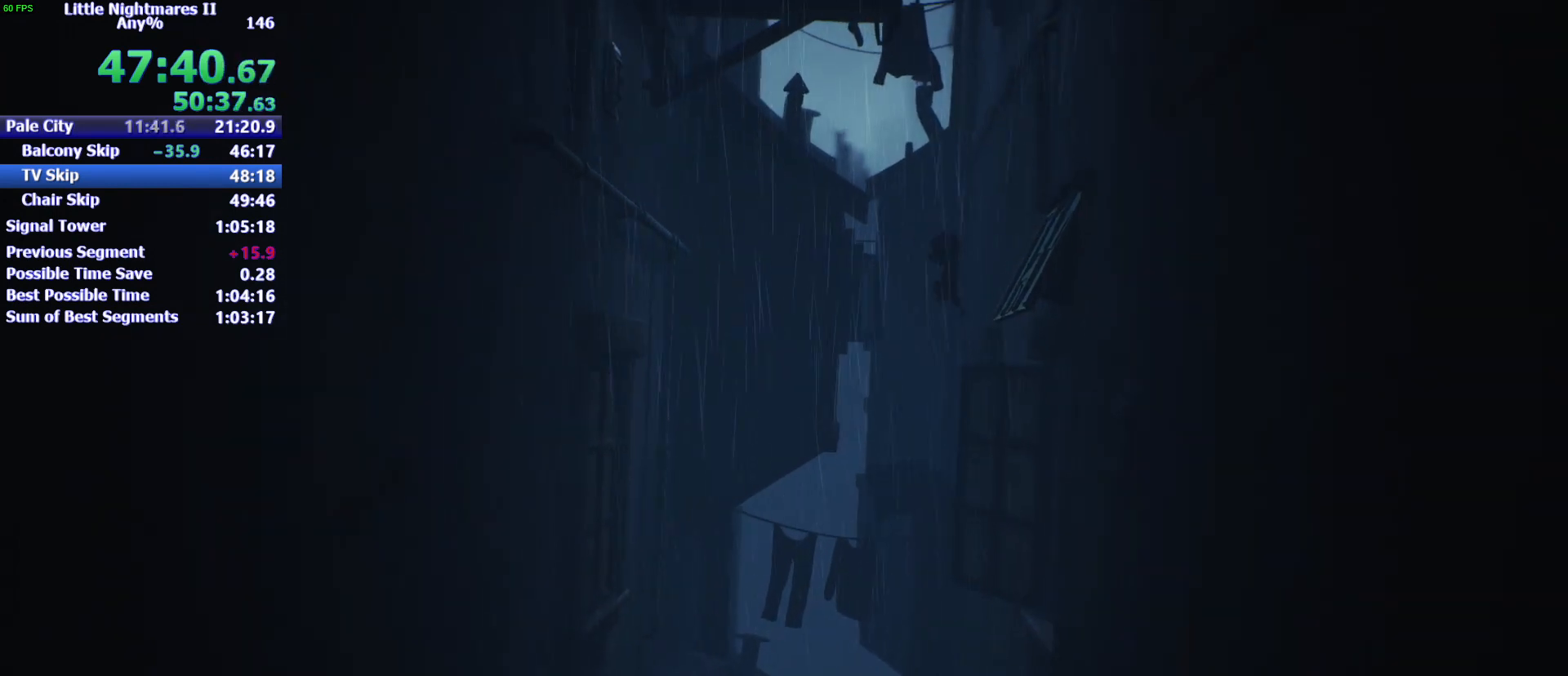
{"keys": ["d", "space"], "mouse": ["left", "right"], "events": [[133, "d", "down"], [267, "s", "up"], [400, "mouse_right", "down"], [467, "mouse_left", "down"]]}
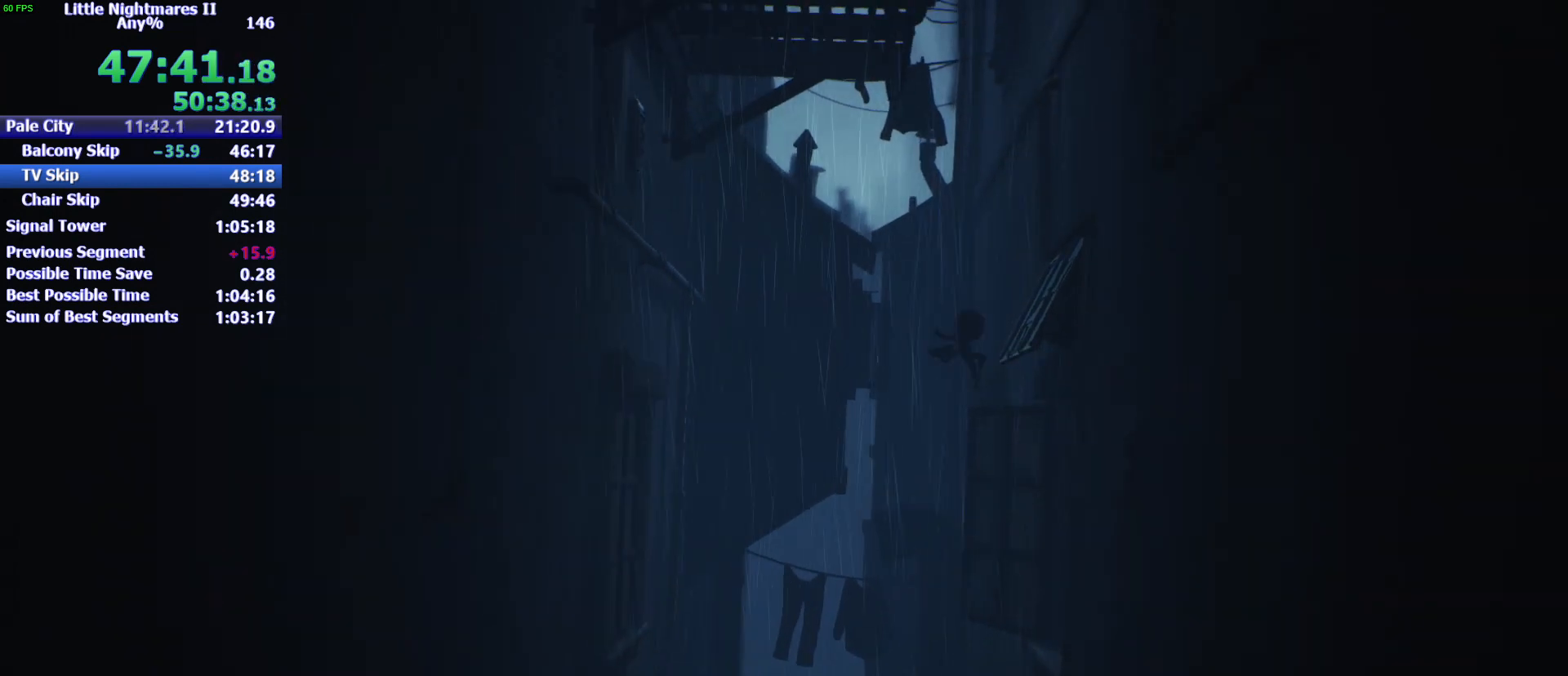
{"keys": ["d", "space"], "mouse": ["left", "right"], "events": []}
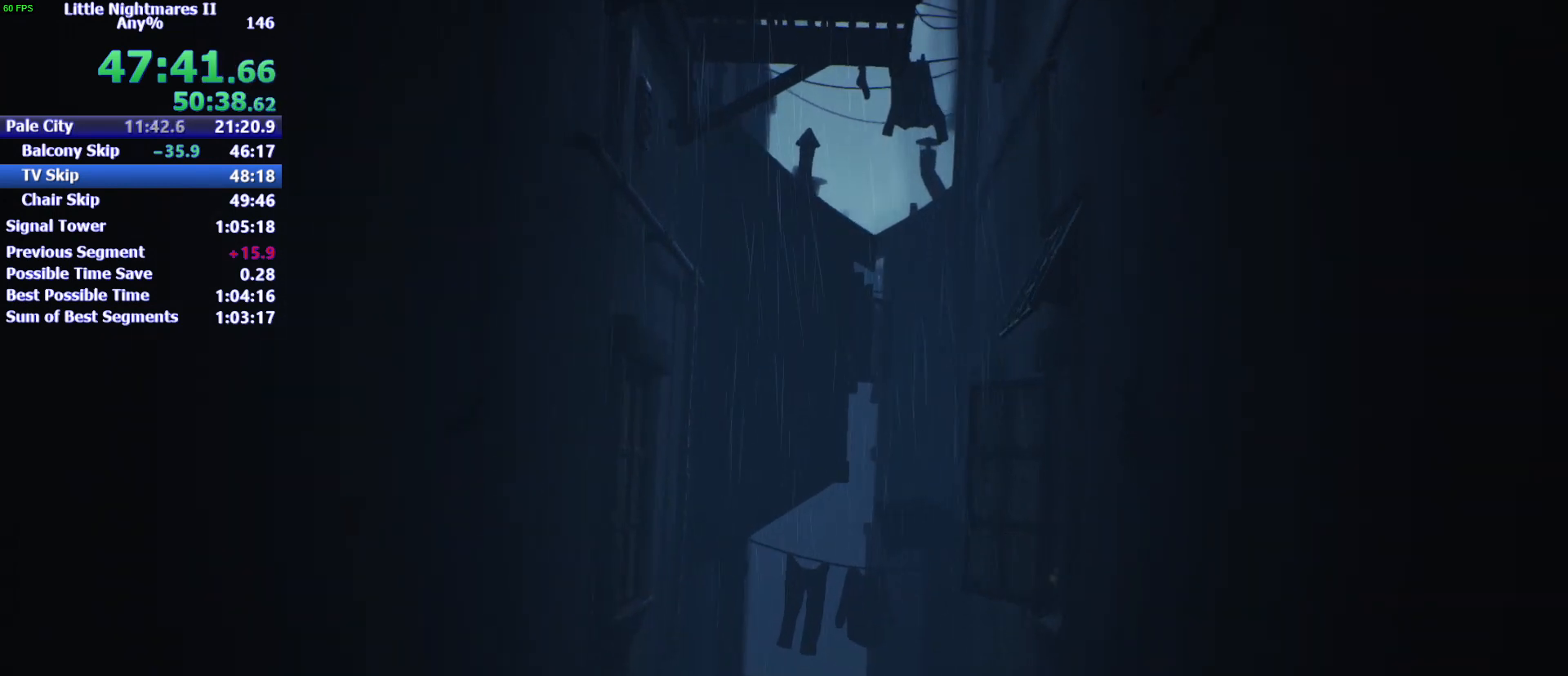
{"keys": ["d"], "mouse": [], "events": [[300, "space", "up"], [333, "mouse_right", "up"], [400, "mouse_left", "up"]]}
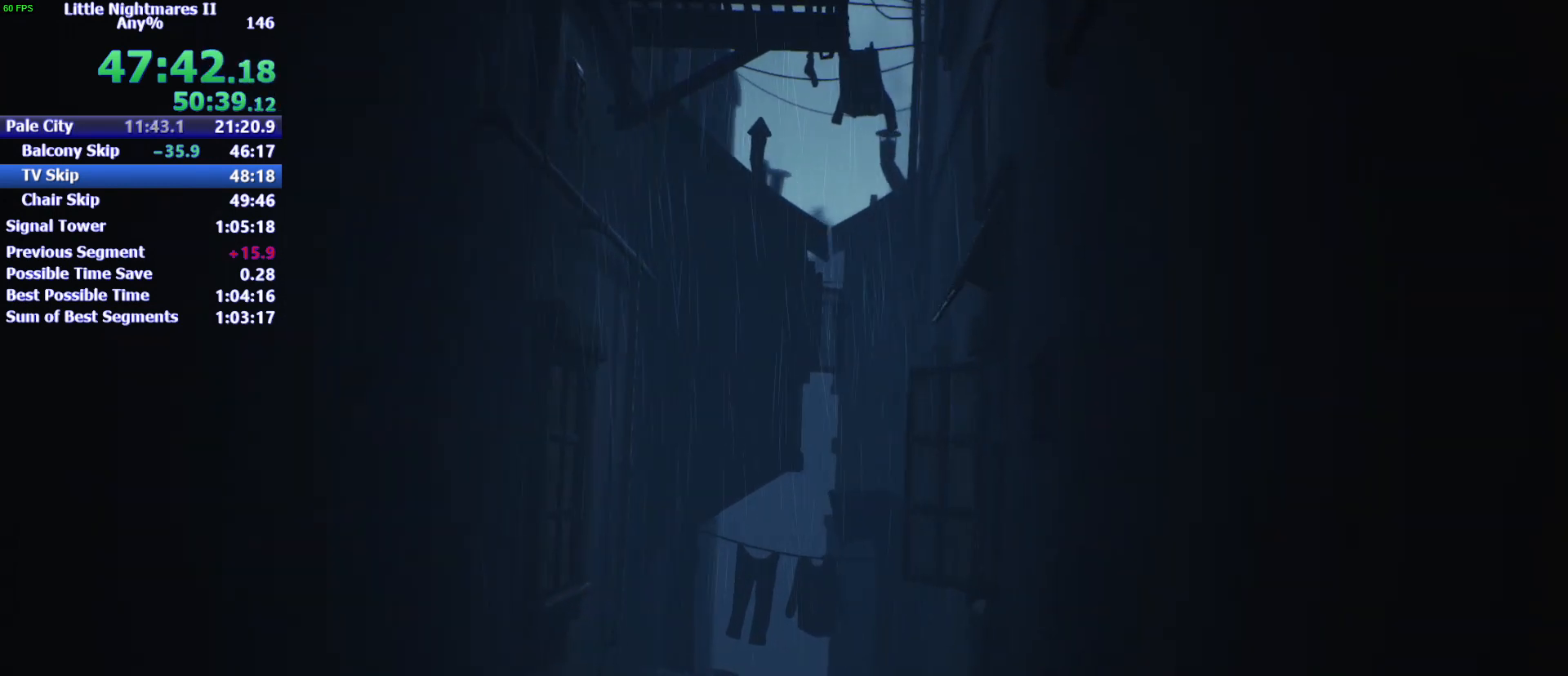
{"keys": ["d"], "mouse": [], "events": []}
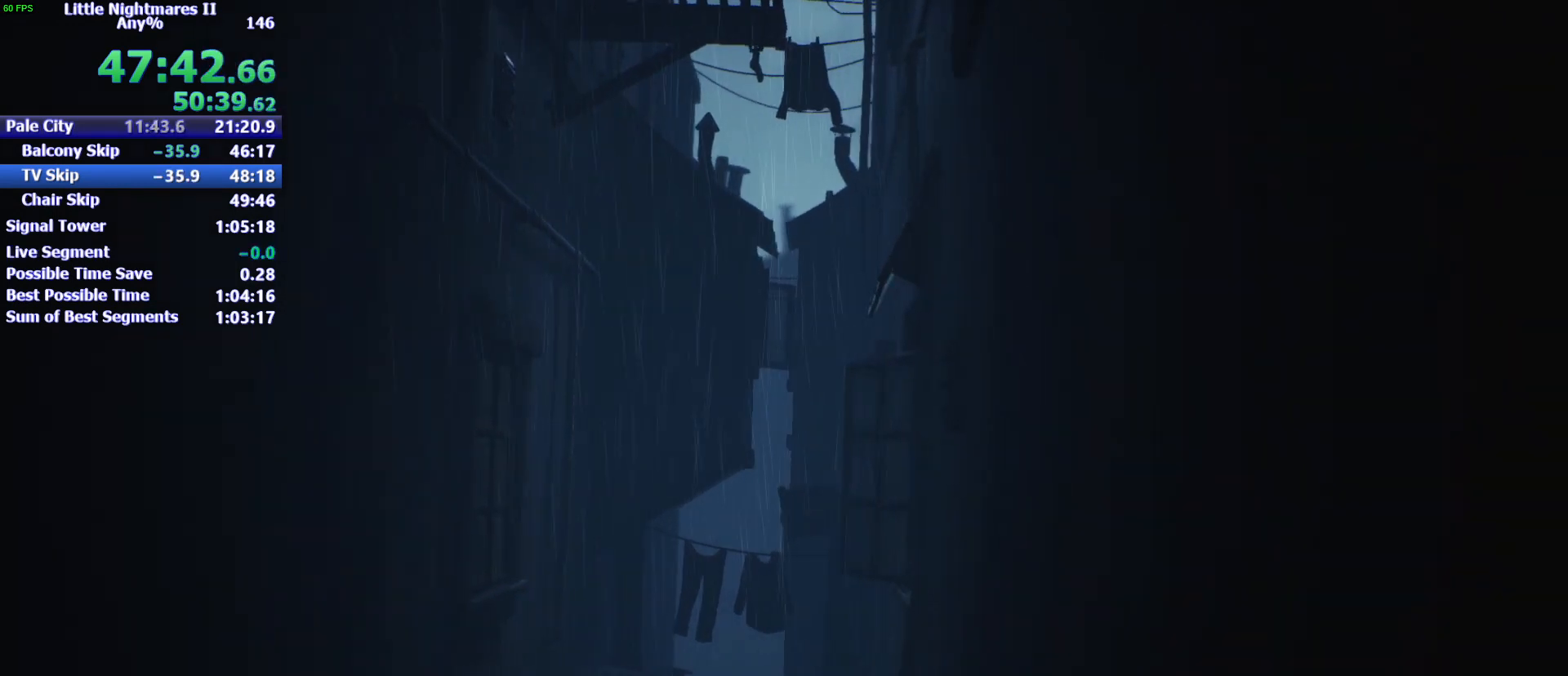
{"keys": ["d"], "mouse": [], "events": []}